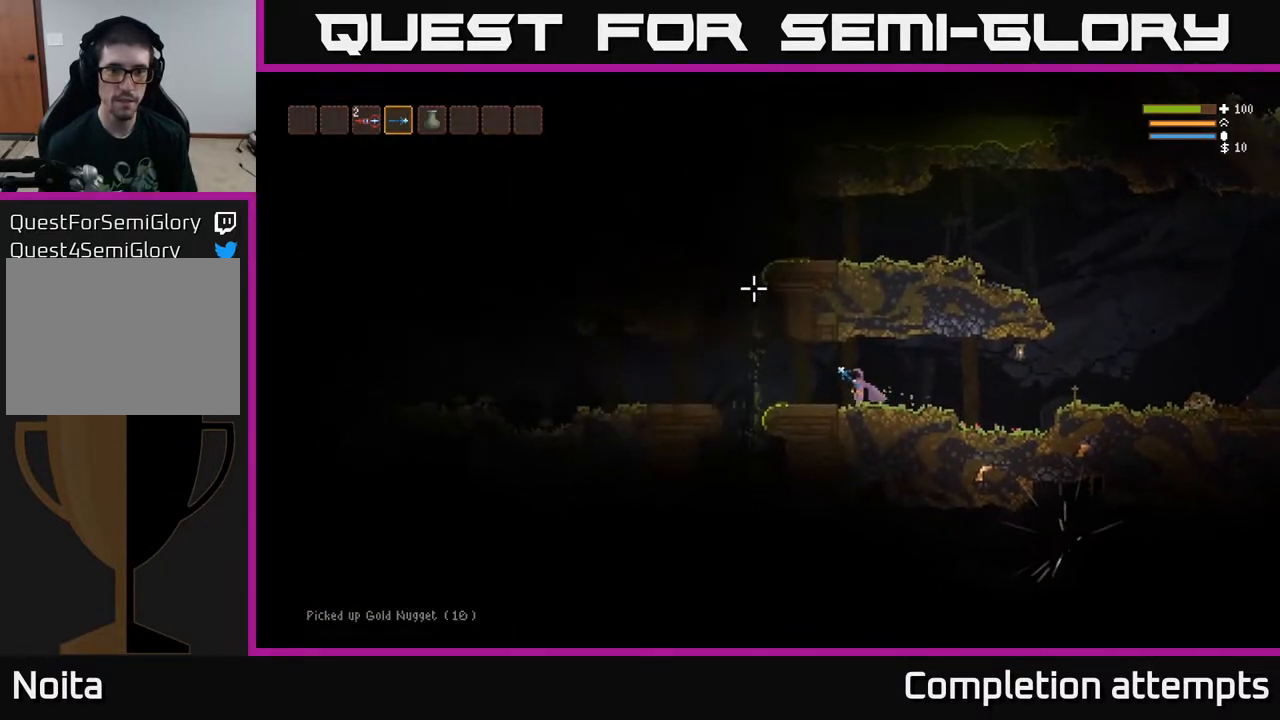
Gameplay with a controller (Xbox layout); each line is a JSON object with the inputs held at the frame after it. "events" lists button and stick changes between this image and that frame as [ms after this image, input, new state], when the widget could be followed in between.
{"buttons": [], "left_stick": "center", "right_stick": "up", "events": [[217, "left_stick", "center"], [267, "right_stick", "up"]]}
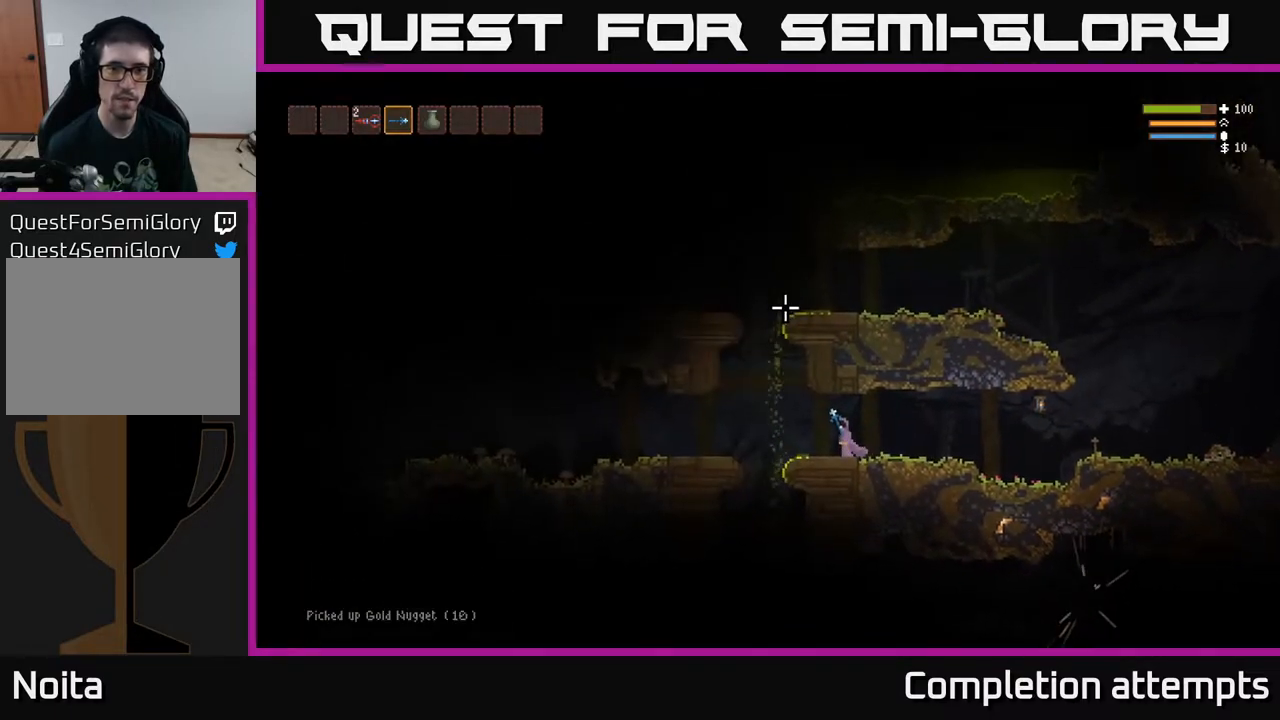
{"buttons": [], "left_stick": "center", "right_stick": "up", "events": []}
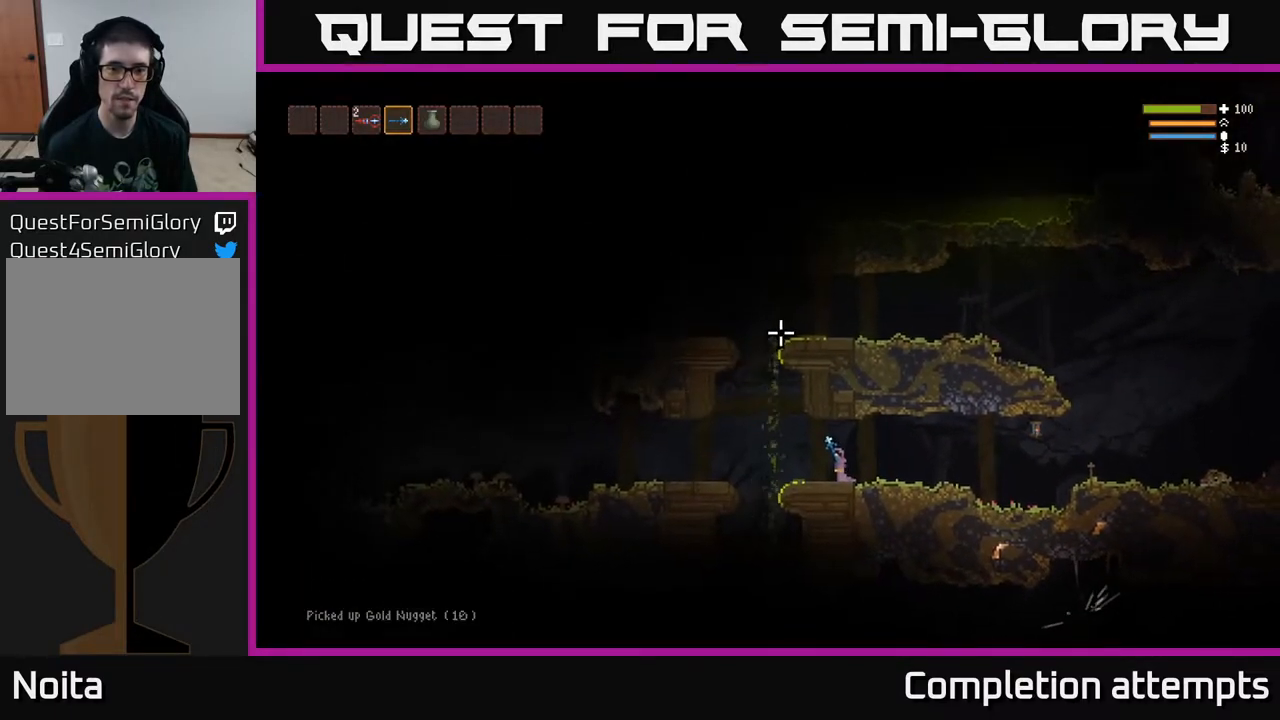
{"buttons": ["L2"], "left_stick": "right", "right_stick": "up", "events": [[283, "L2", "down"], [300, "left_stick", "right"]]}
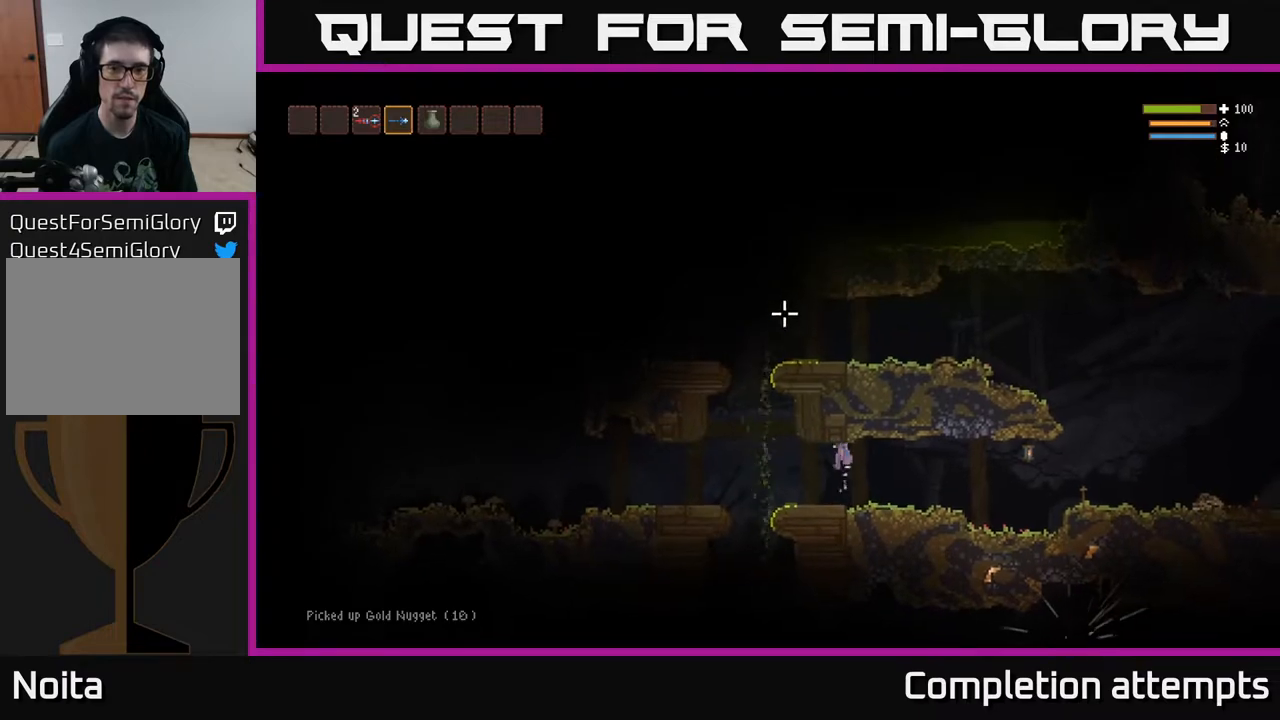
{"buttons": [], "left_stick": "right", "right_stick": "up", "events": [[167, "L2", "up"]]}
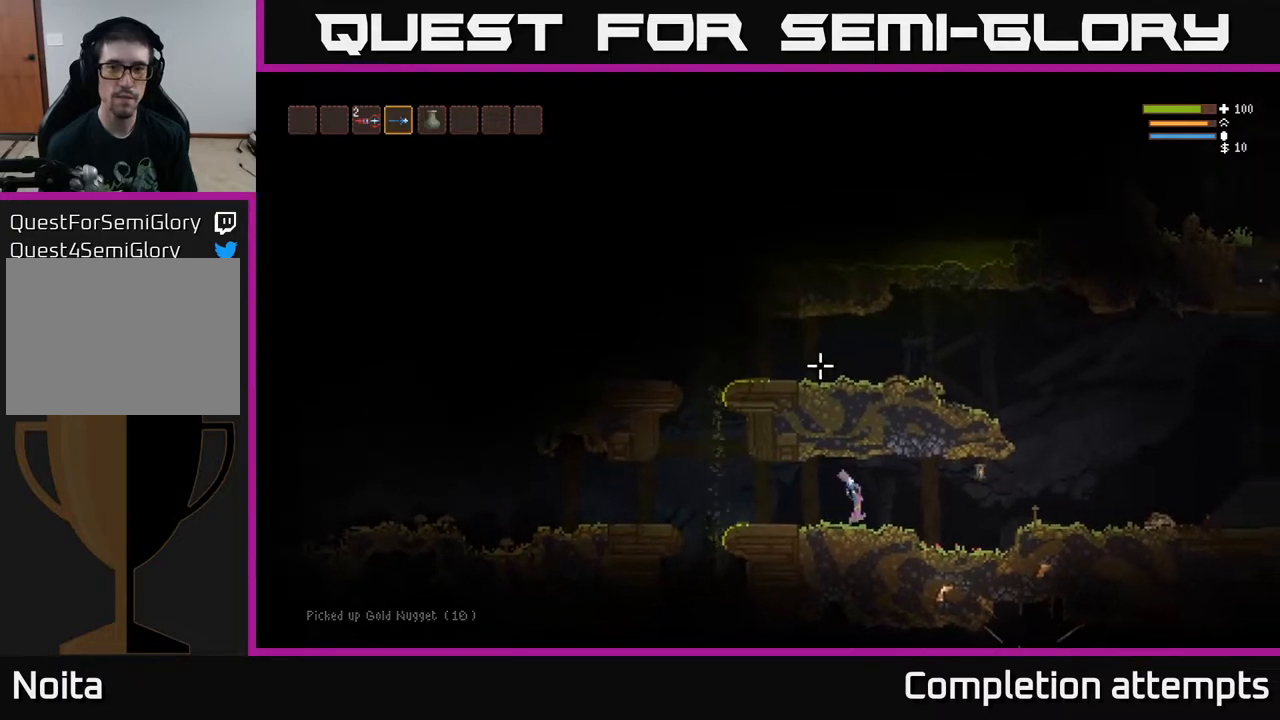
{"buttons": [], "left_stick": "right", "right_stick": "right", "events": [[267, "right_stick", "up-right"], [417, "right_stick", "right"]]}
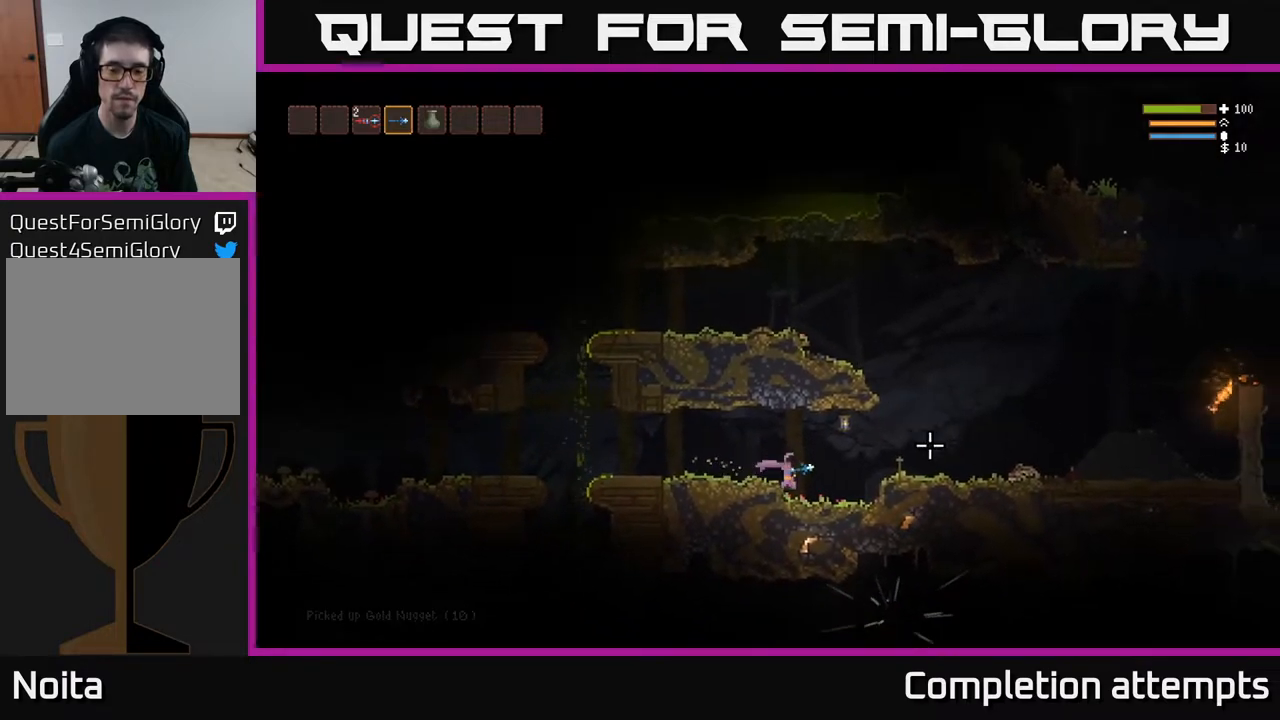
{"buttons": [], "left_stick": "right", "right_stick": "right", "events": [[383, "L2", "down"], [500, "L2", "up"]]}
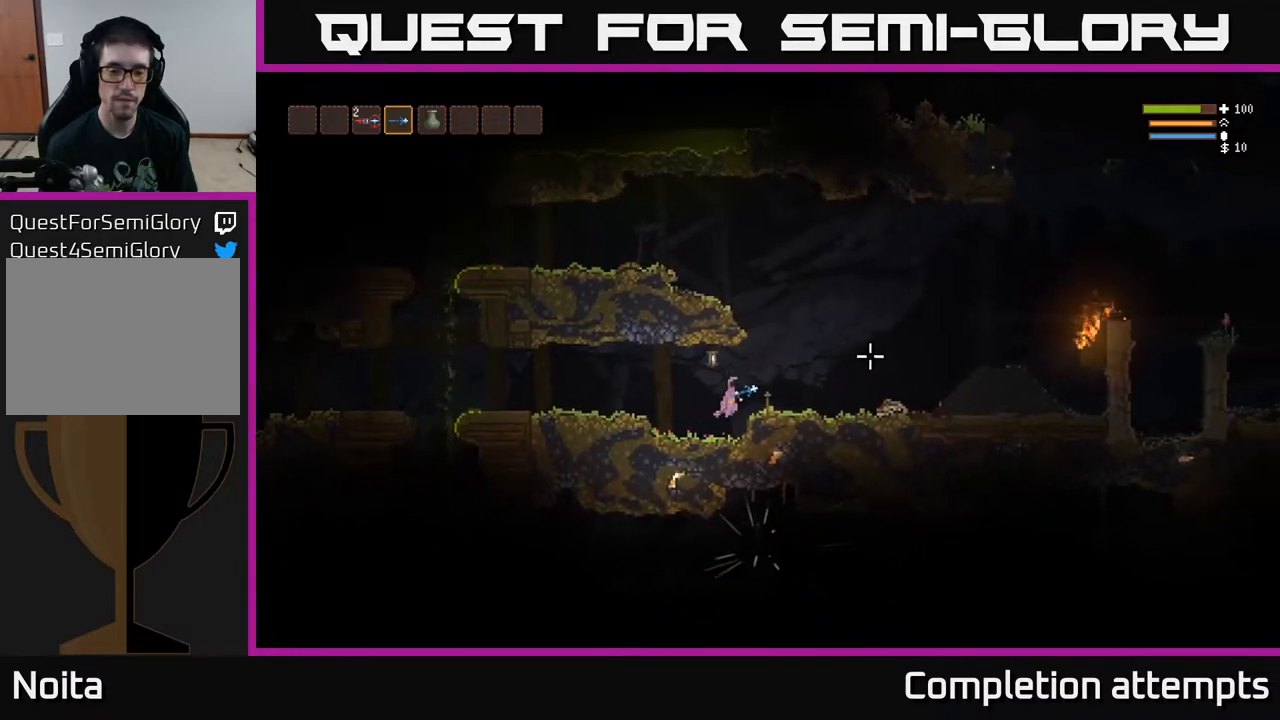
{"buttons": ["L2"], "left_stick": "left", "right_stick": "up-left", "events": [[133, "L2", "down"], [300, "right_stick", "up-right"], [400, "left_stick", "center"], [450, "left_stick", "left"], [500, "right_stick", "up-left"]]}
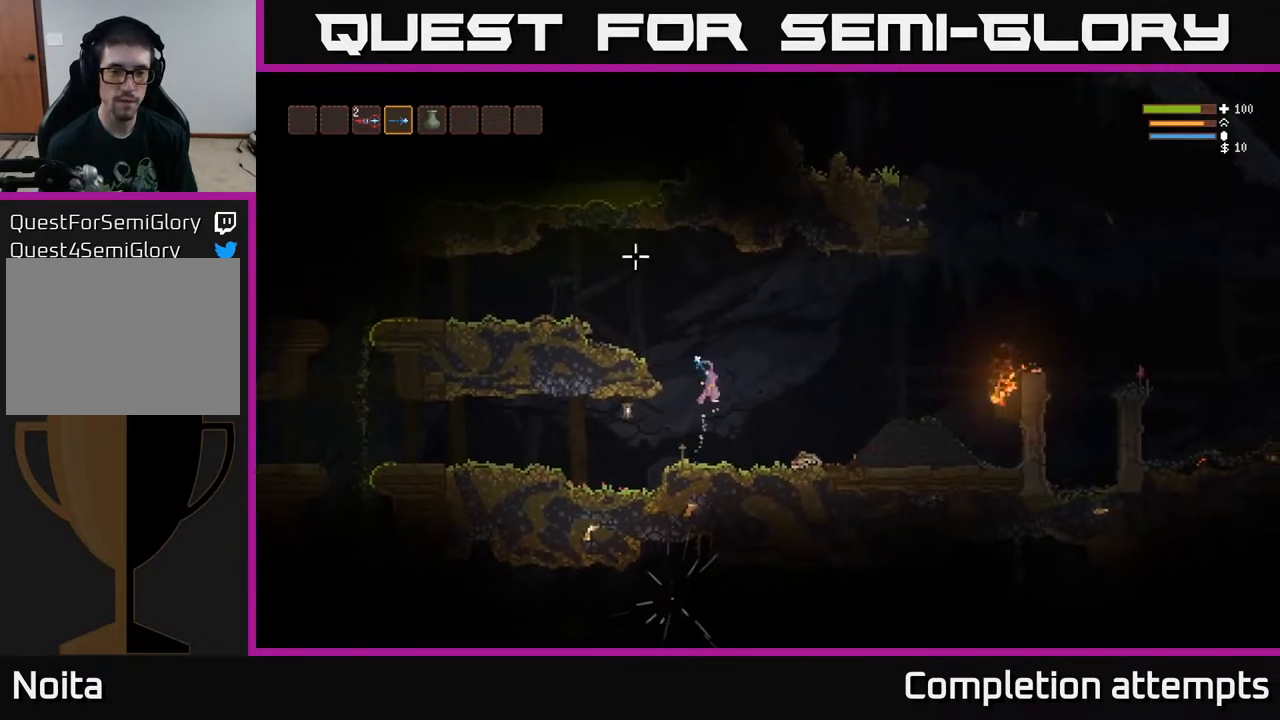
{"buttons": ["L2"], "left_stick": "left", "right_stick": "left", "events": [[183, "right_stick", "left"]]}
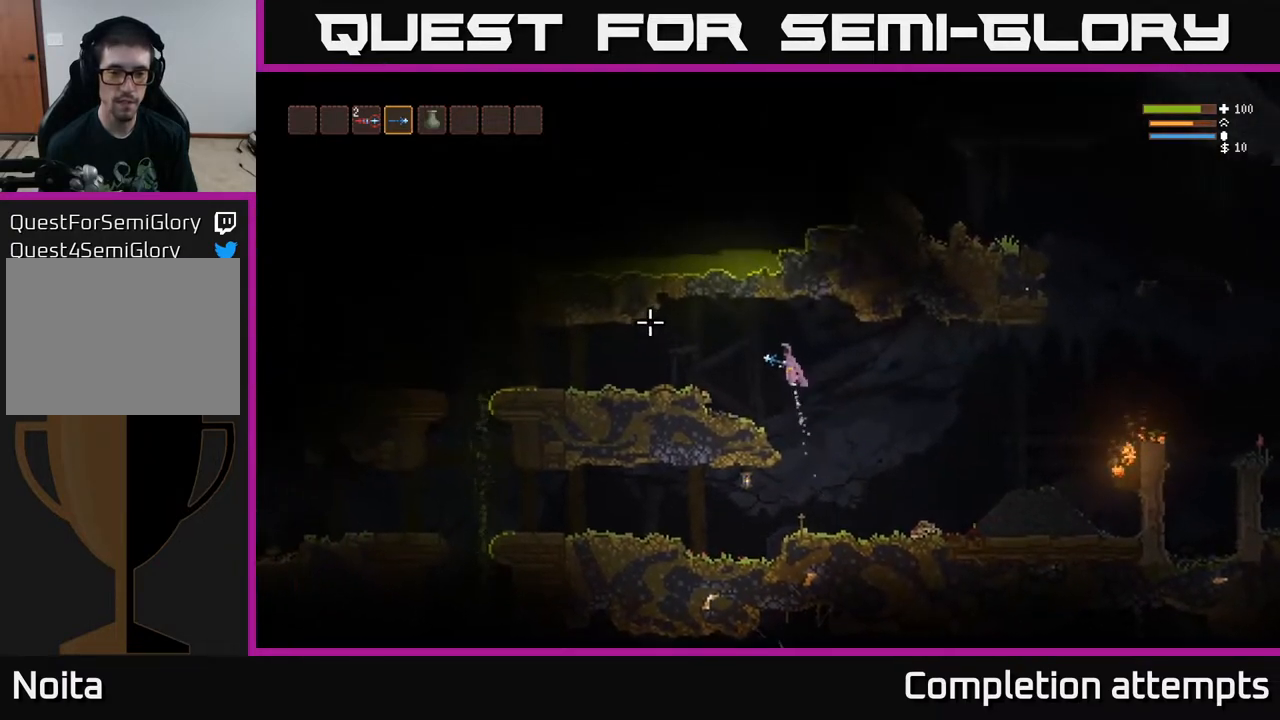
{"buttons": ["L2"], "left_stick": "left", "right_stick": "left", "events": [[50, "L2", "up"], [400, "L2", "down"]]}
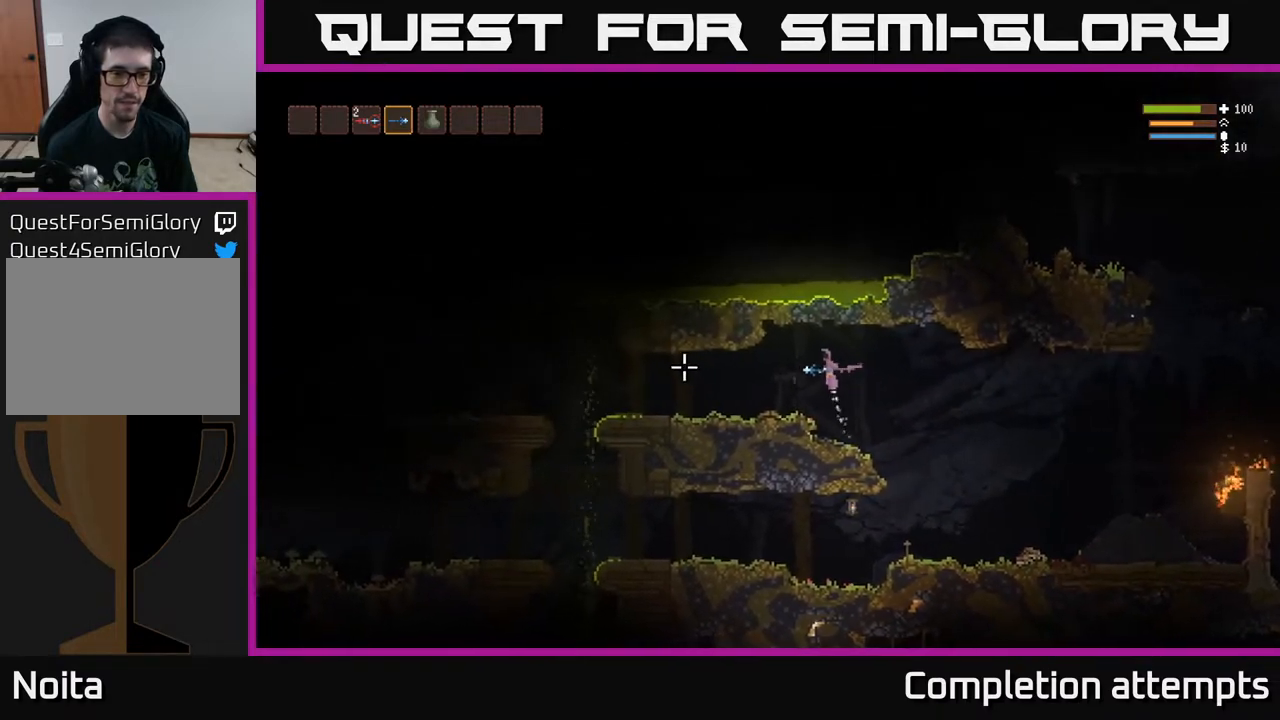
{"buttons": [], "left_stick": "left", "right_stick": "left", "events": [[17, "L2", "up"]]}
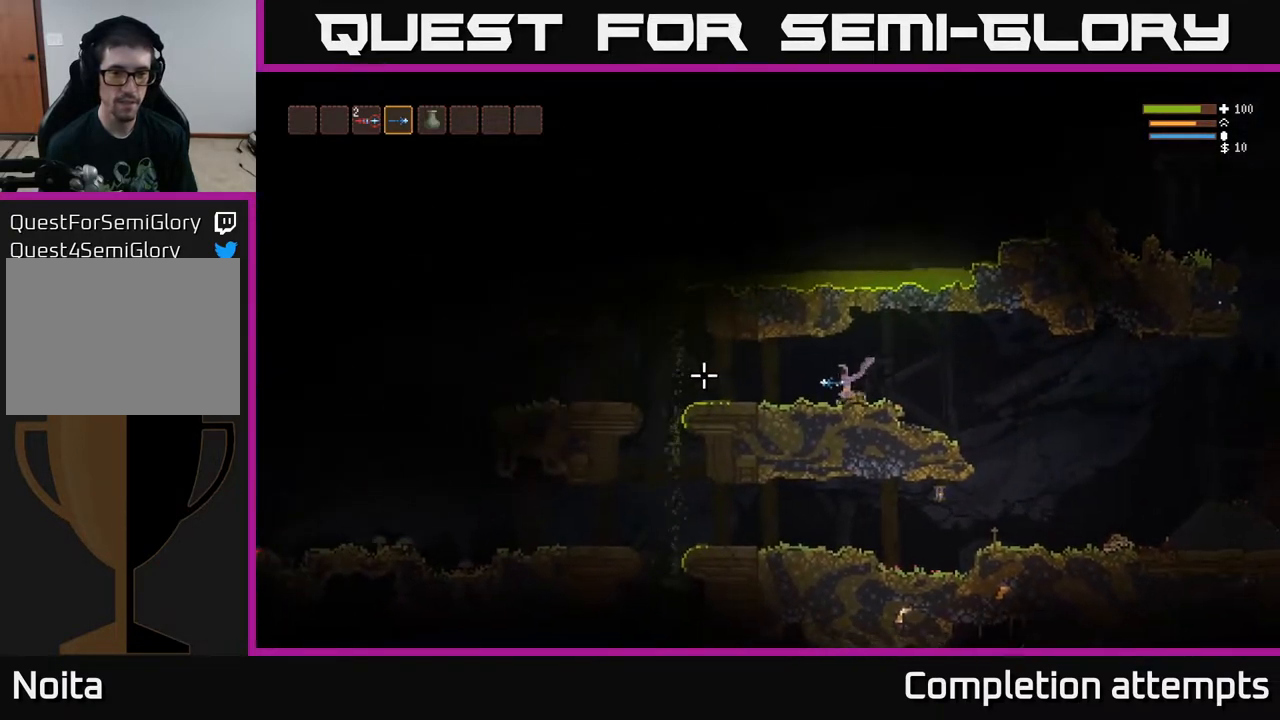
{"buttons": [], "left_stick": "left", "right_stick": "up-left", "events": [[333, "right_stick", "up-left"]]}
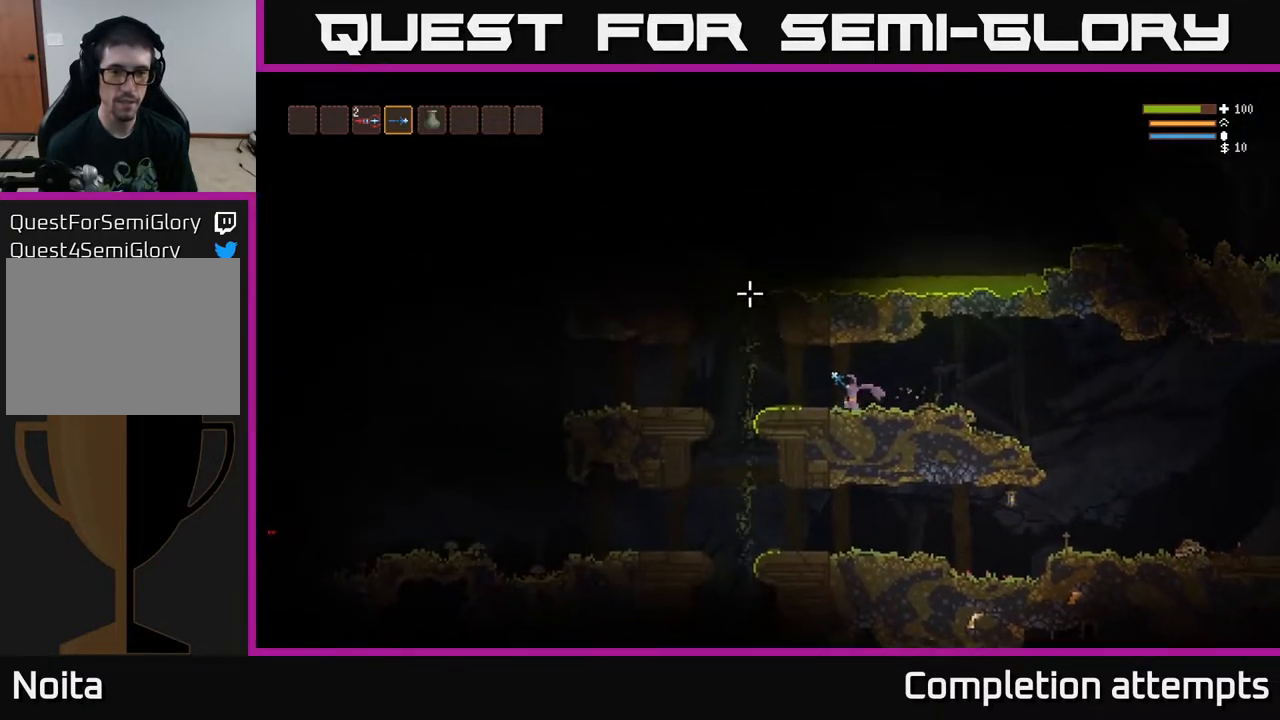
{"buttons": [], "left_stick": "center", "right_stick": "up-left", "events": [[150, "left_stick", "center"]]}
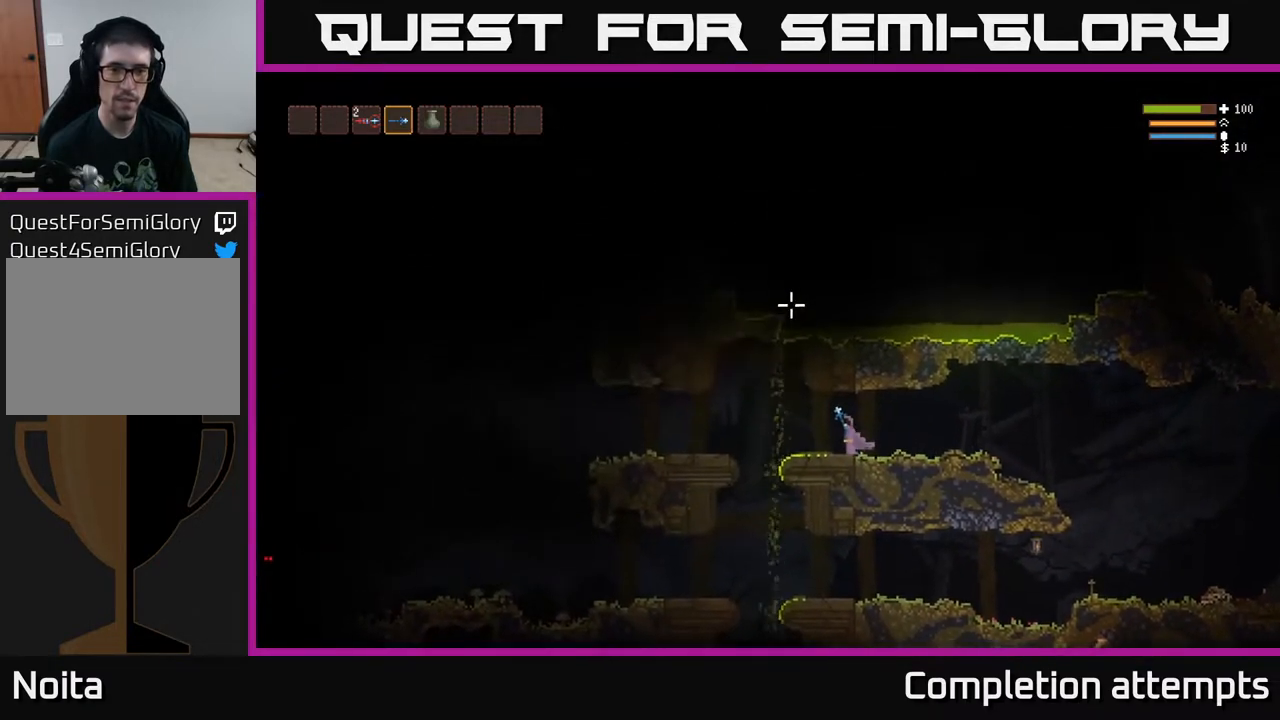
{"buttons": [], "left_stick": "center", "right_stick": "up-left", "events": []}
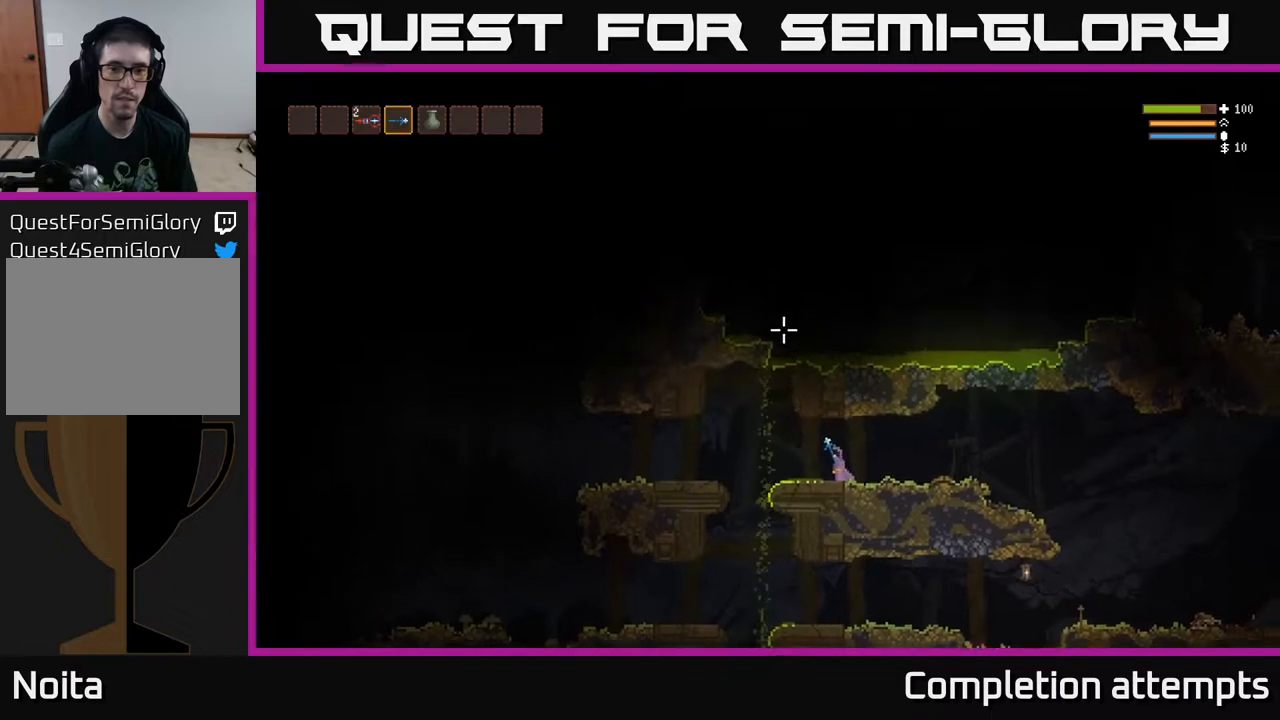
{"buttons": [], "left_stick": "center", "right_stick": "up-left", "events": []}
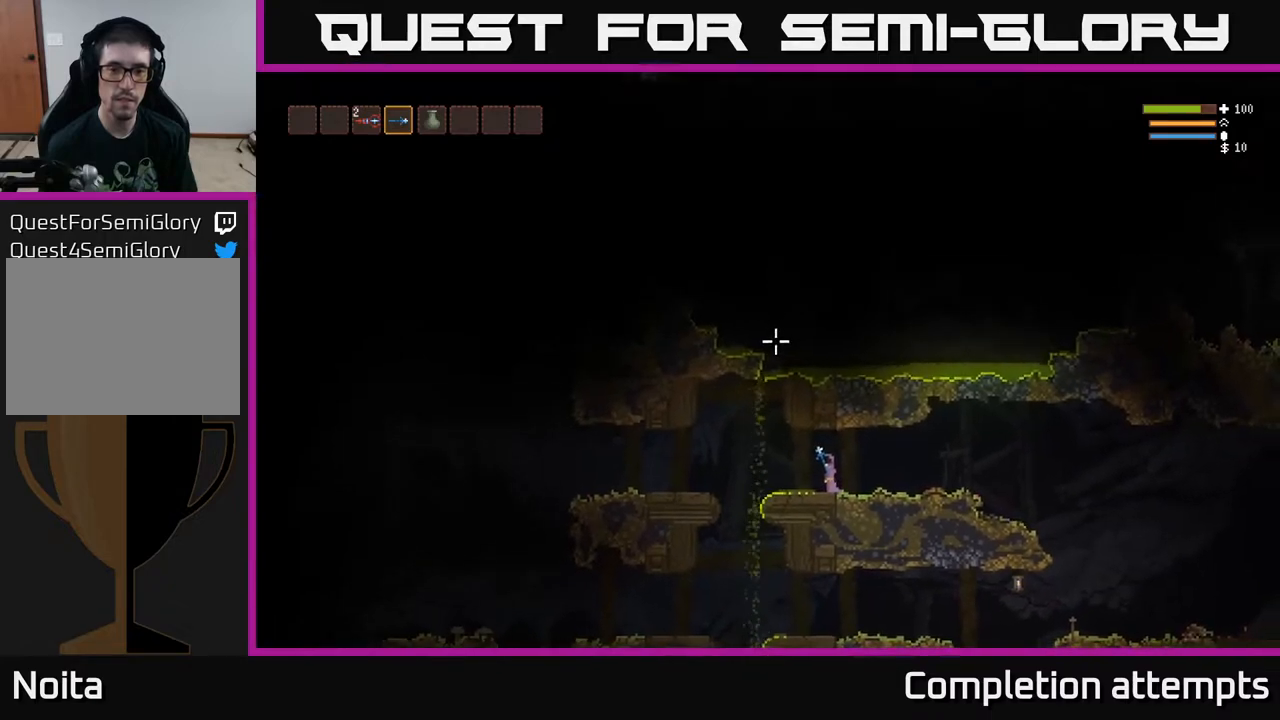
{"buttons": [], "left_stick": "center", "right_stick": "up-left", "events": []}
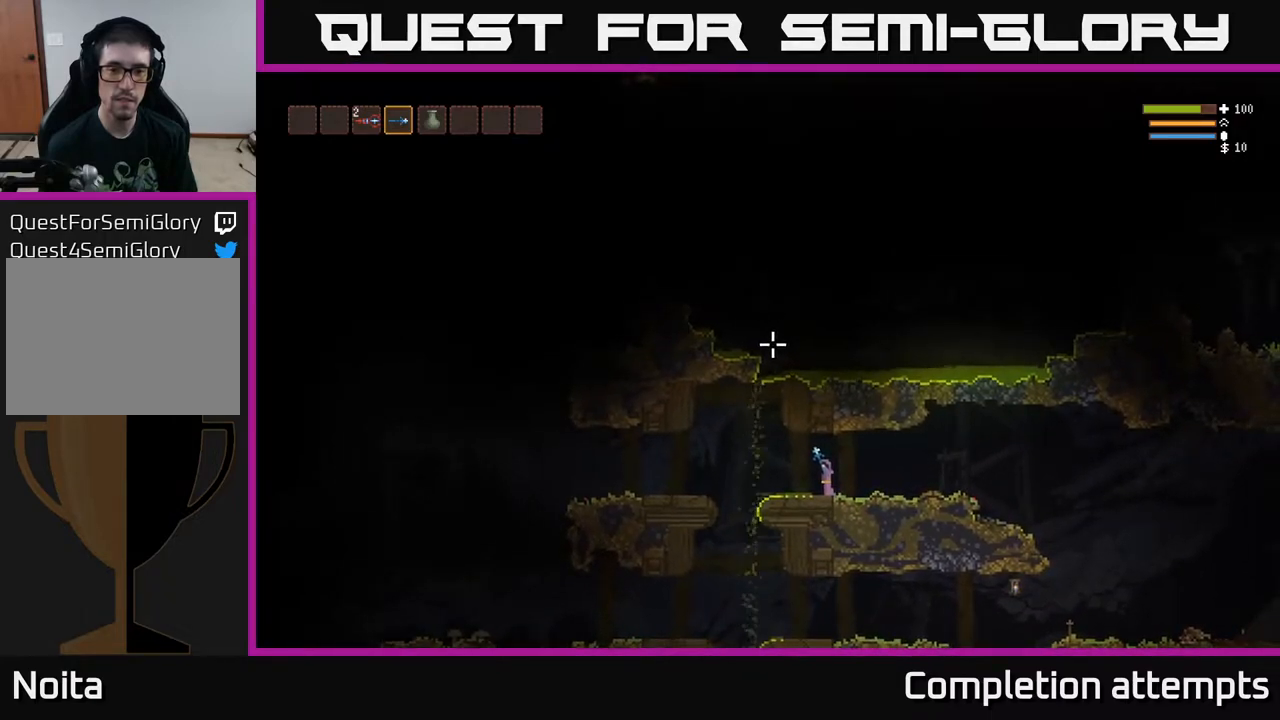
{"buttons": [], "left_stick": "center", "right_stick": "up-left", "events": []}
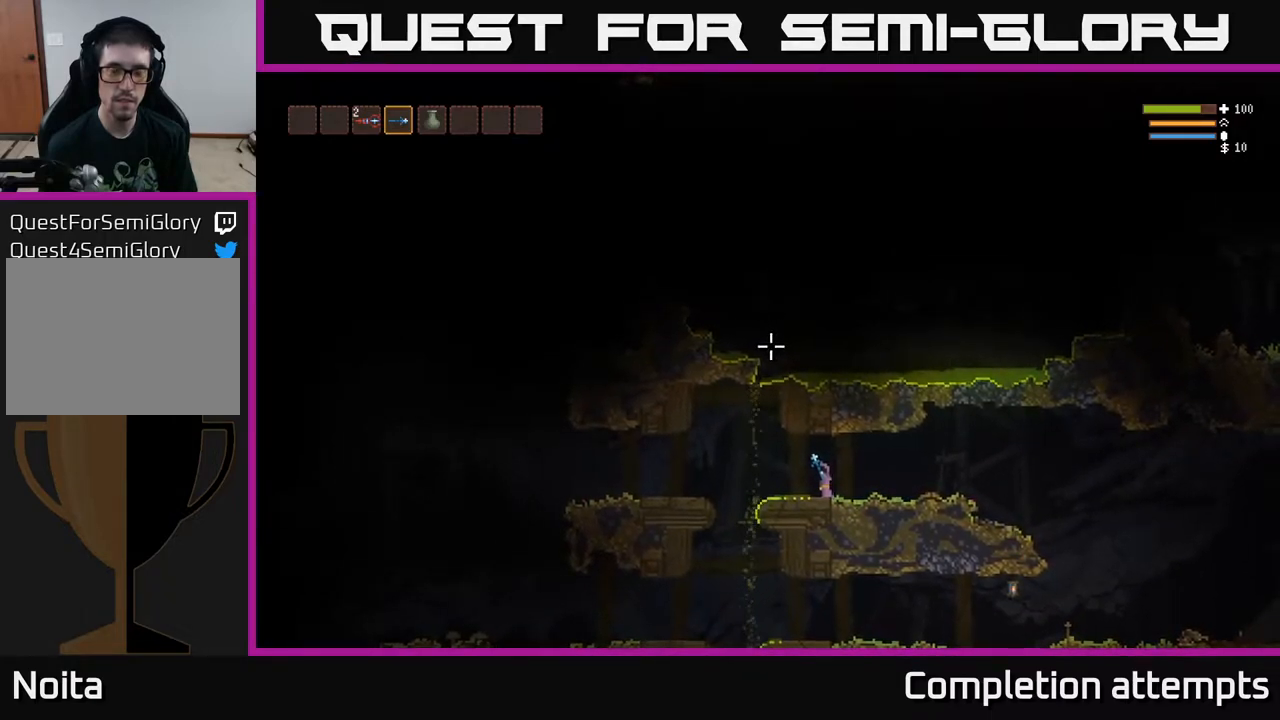
{"buttons": [], "left_stick": "center", "right_stick": "up-left", "events": []}
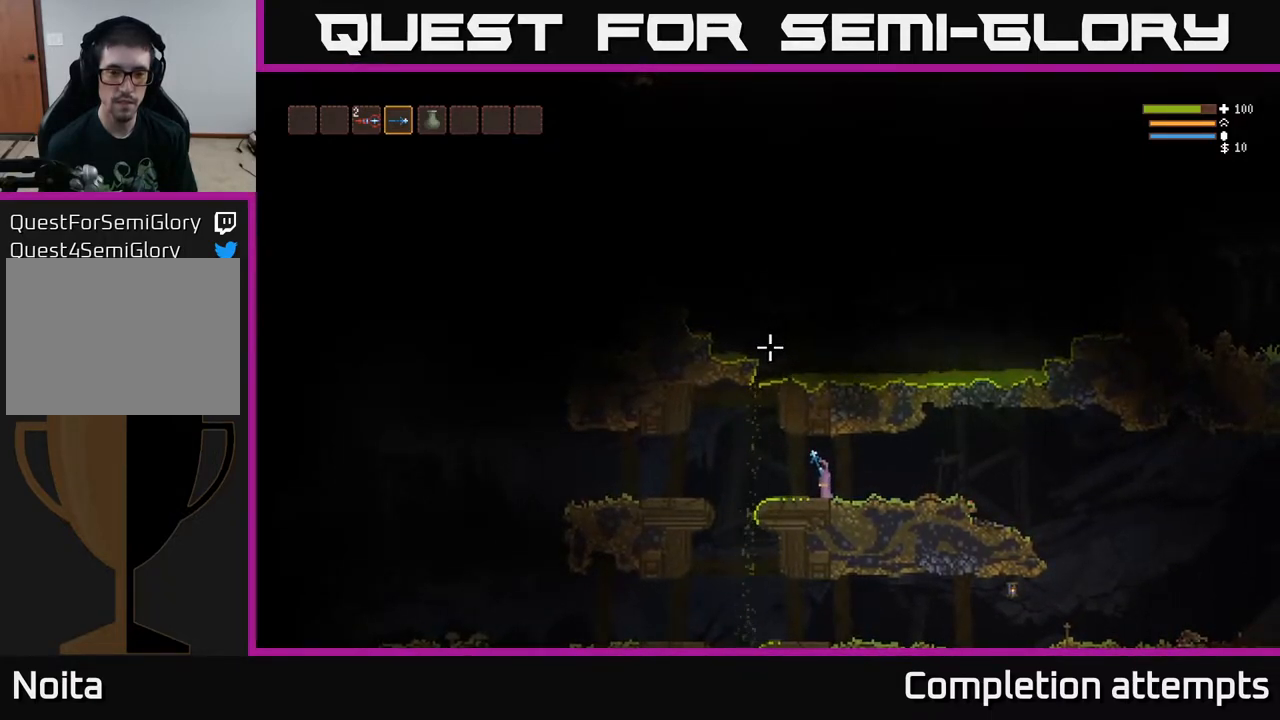
{"buttons": [], "left_stick": "center", "right_stick": "up-left", "events": []}
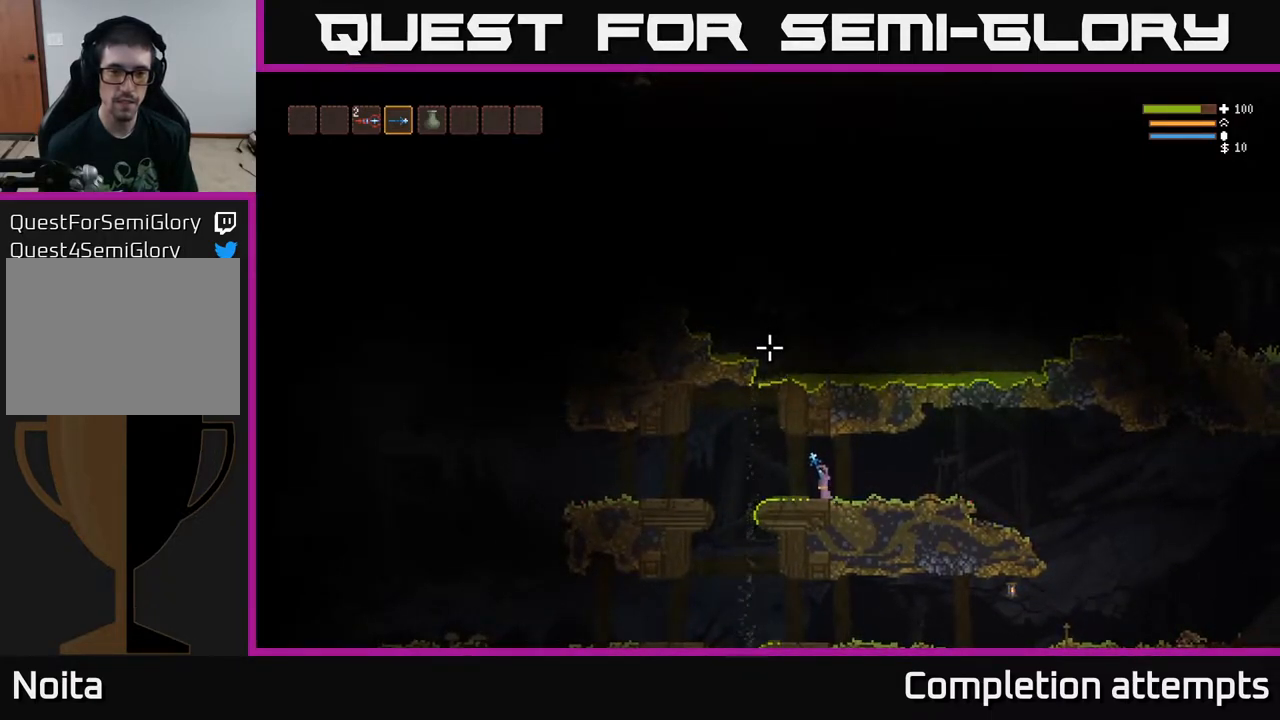
{"buttons": [], "left_stick": "center", "right_stick": "up-left", "events": []}
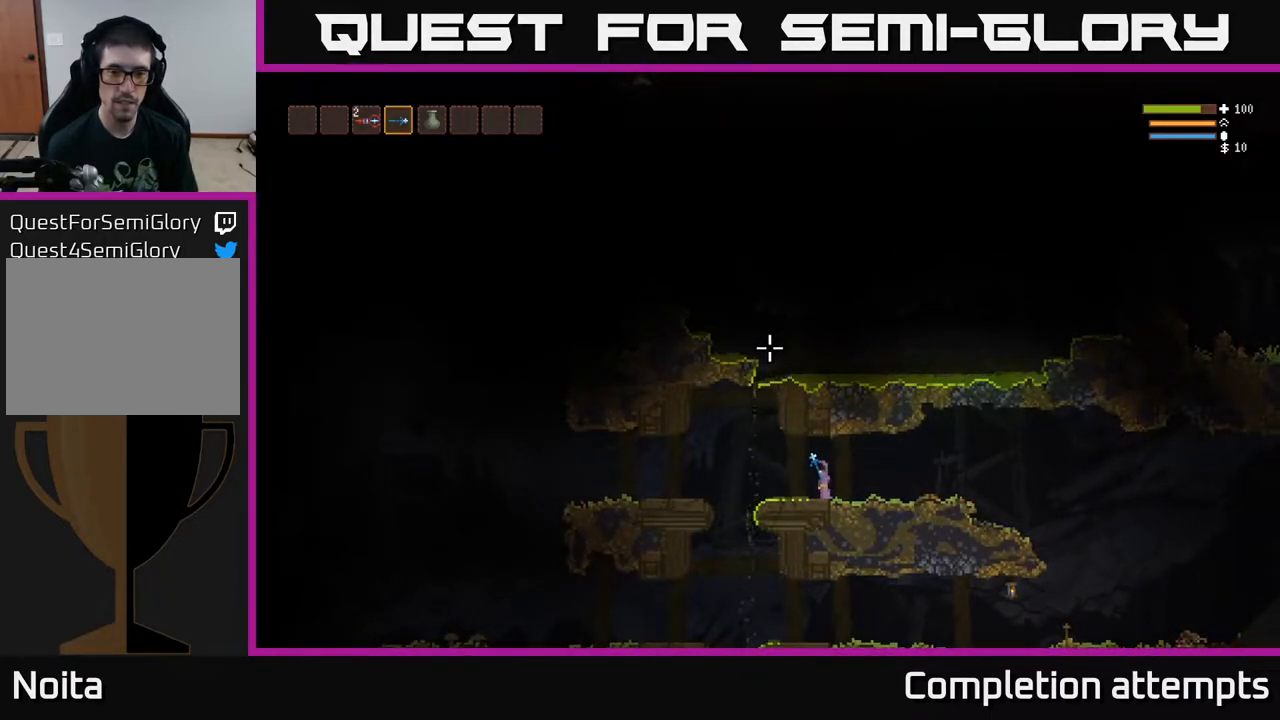
{"buttons": [], "left_stick": "center", "right_stick": "up-left", "events": []}
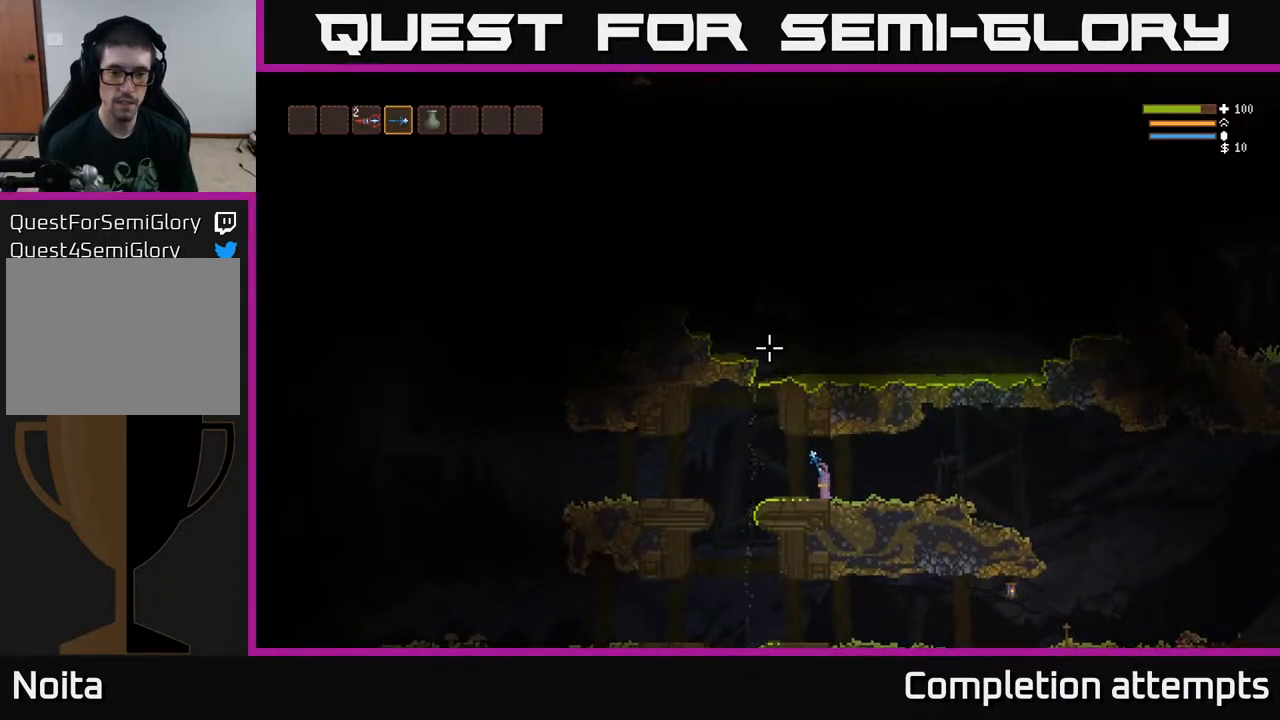
{"buttons": [], "left_stick": "center", "right_stick": "up-left", "events": []}
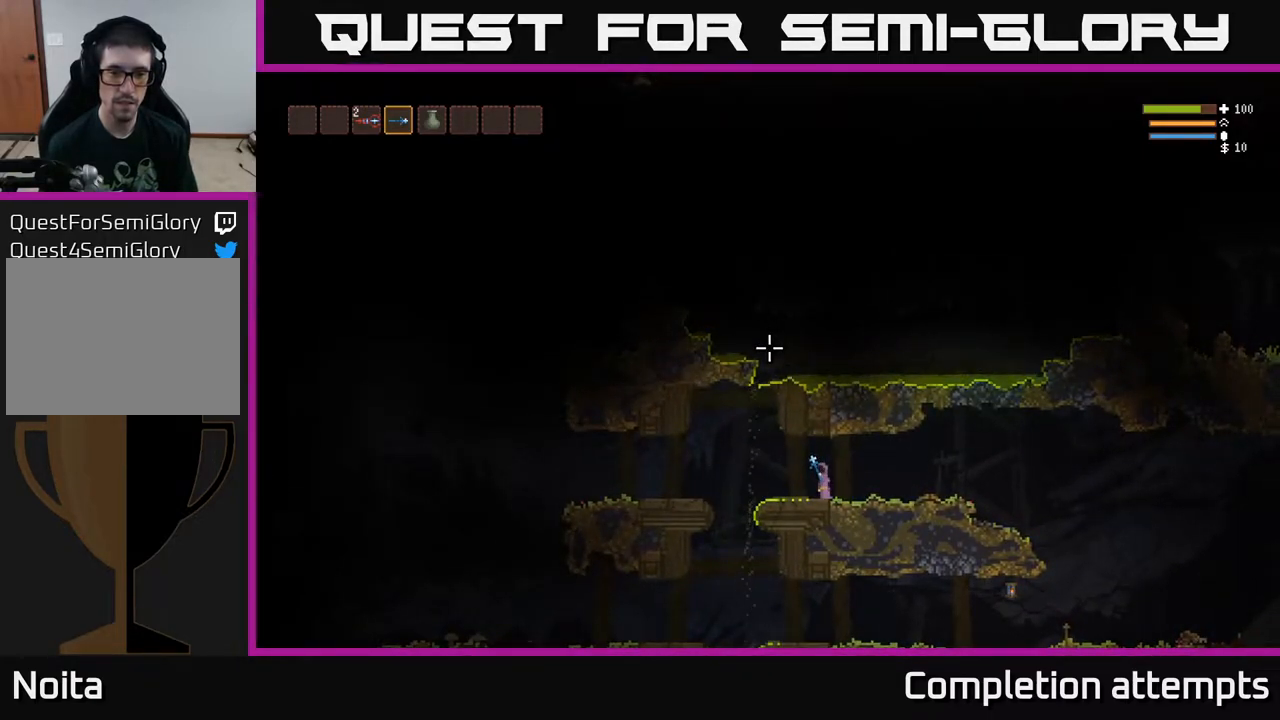
{"buttons": [], "left_stick": "center", "right_stick": "up-left", "events": []}
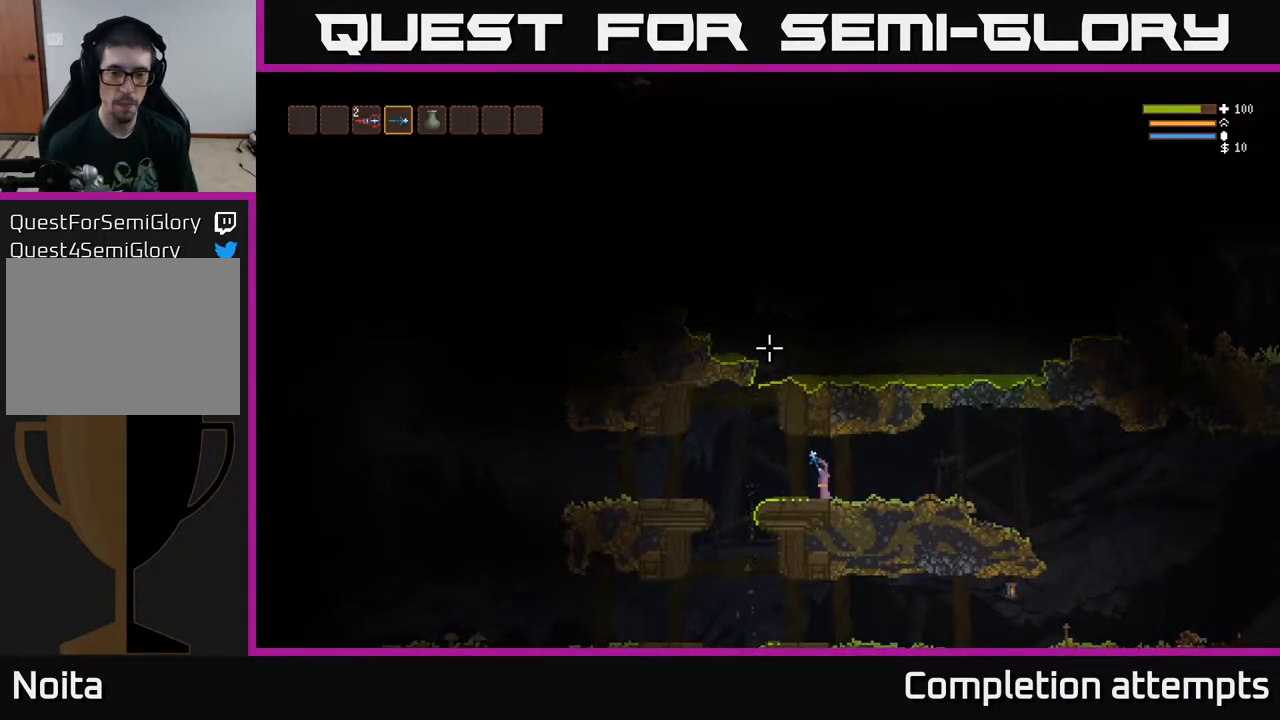
{"buttons": [], "left_stick": "left", "right_stick": "left", "events": [[50, "right_stick", "left"], [500, "left_stick", "left"]]}
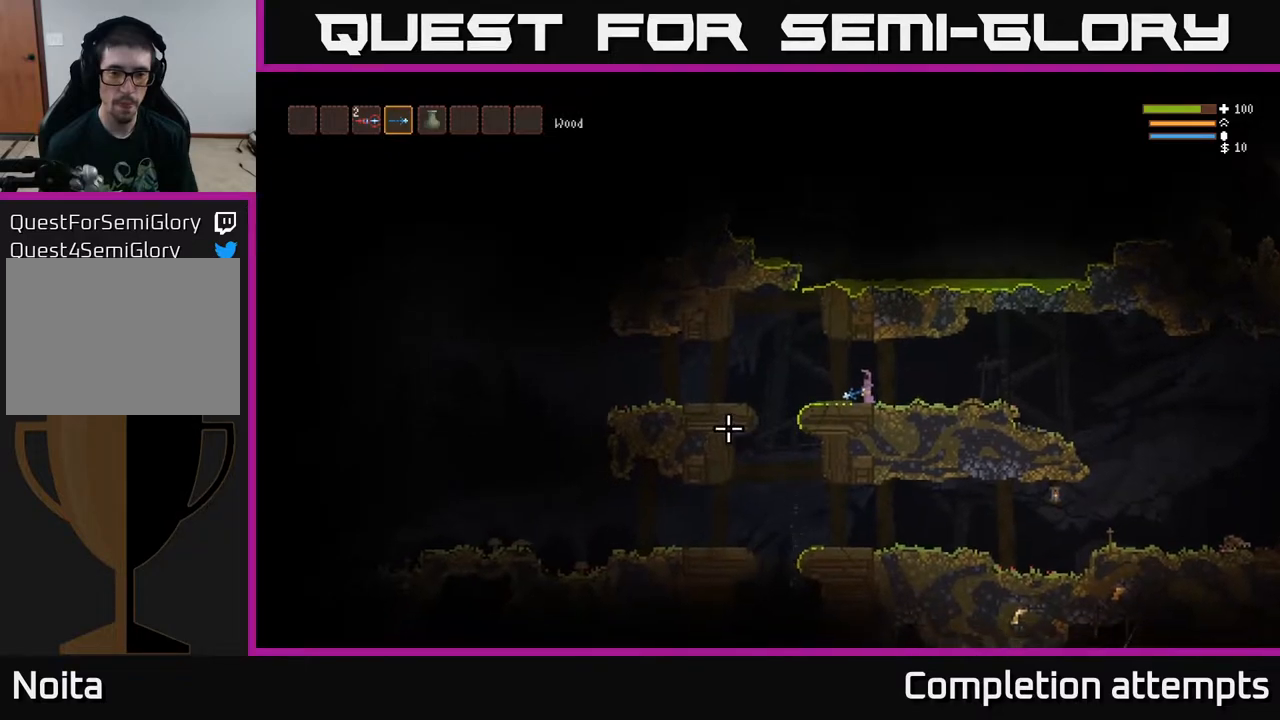
{"buttons": [], "left_stick": "left", "right_stick": "left", "events": [[83, "L2", "down"], [200, "L2", "up"]]}
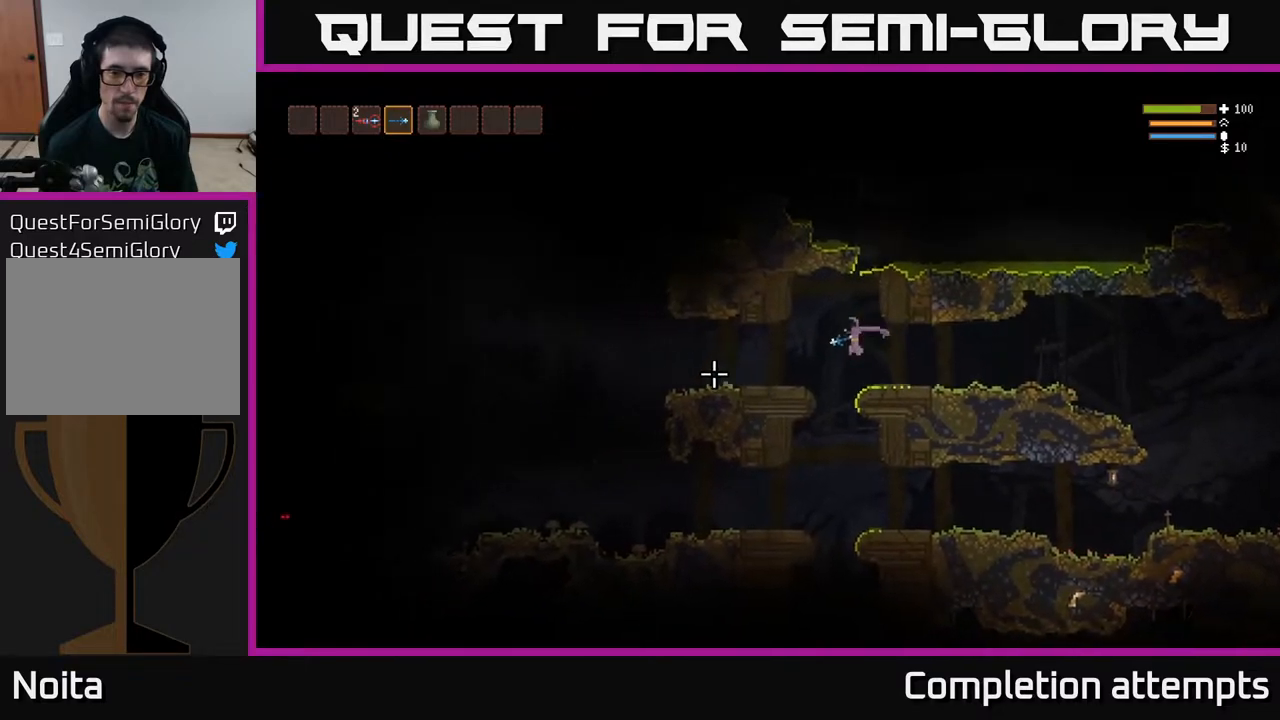
{"buttons": ["L2"], "left_stick": "left", "right_stick": "left", "events": [[150, "left_stick", "center"], [383, "left_stick", "left"], [483, "L2", "down"]]}
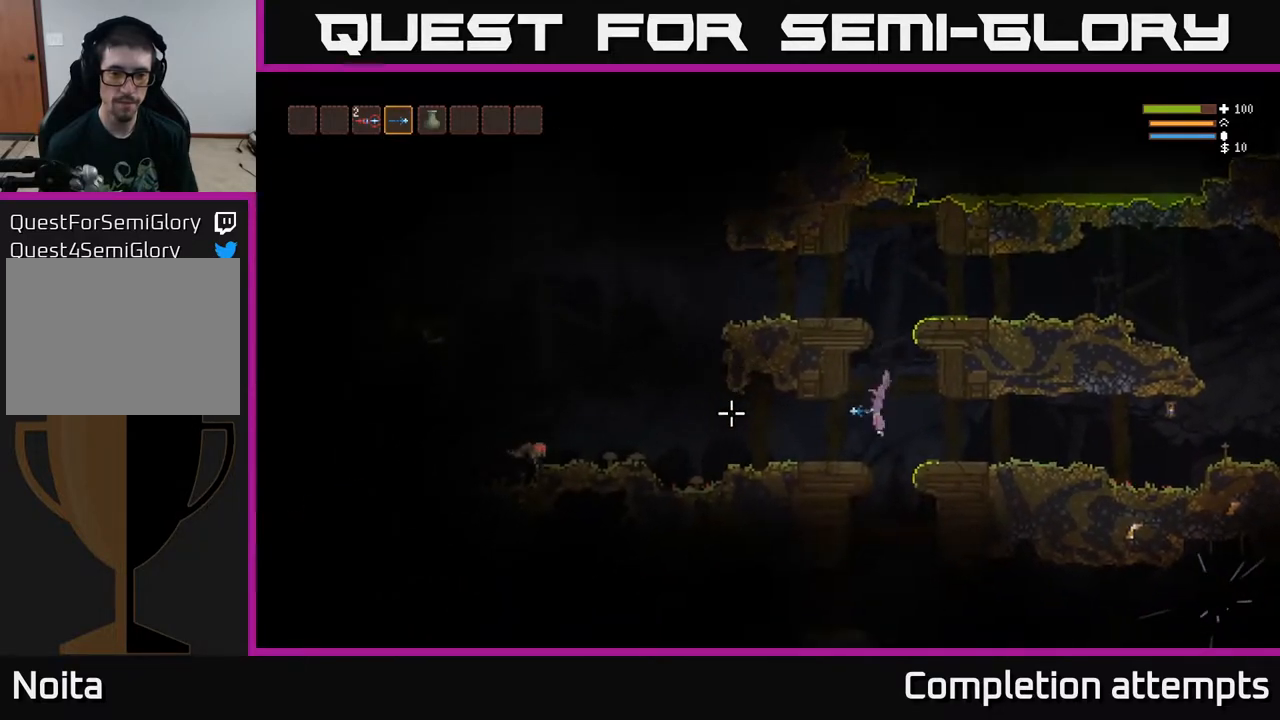
{"buttons": [], "left_stick": "left", "right_stick": "left", "events": [[83, "L2", "up"], [200, "R2", "down"], [283, "R2", "up"]]}
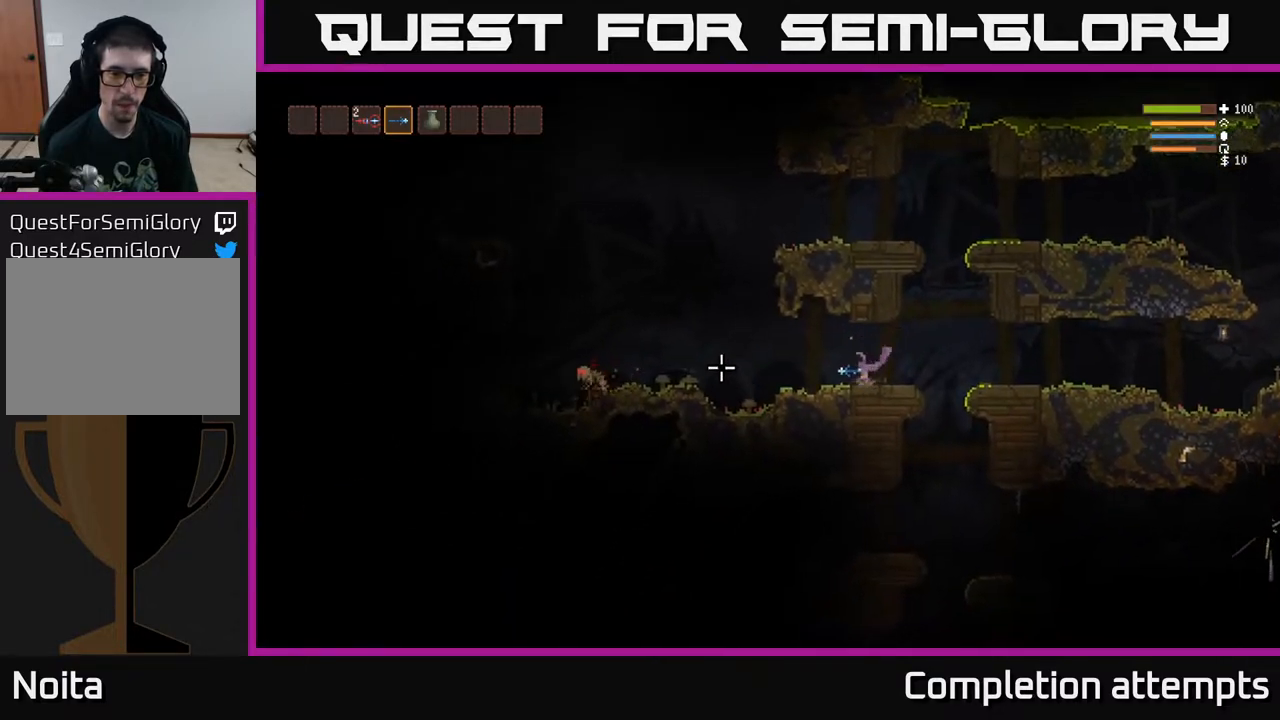
{"buttons": [], "left_stick": "left", "right_stick": "left", "events": [[167, "L2", "down"], [217, "R2", "down"], [250, "L2", "up"], [283, "R2", "up"]]}
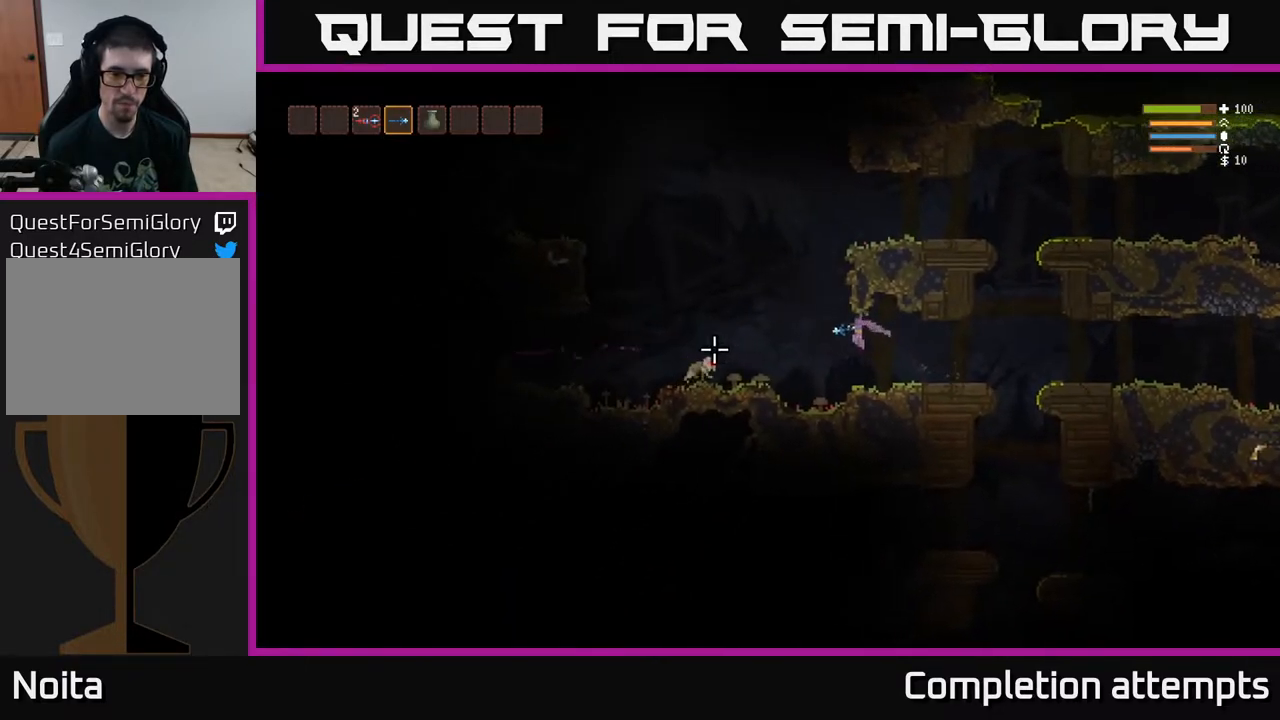
{"buttons": [], "left_stick": "left", "right_stick": "left", "events": [[133, "L2", "down"], [167, "R2", "down"], [250, "L2", "up"], [283, "R2", "up"]]}
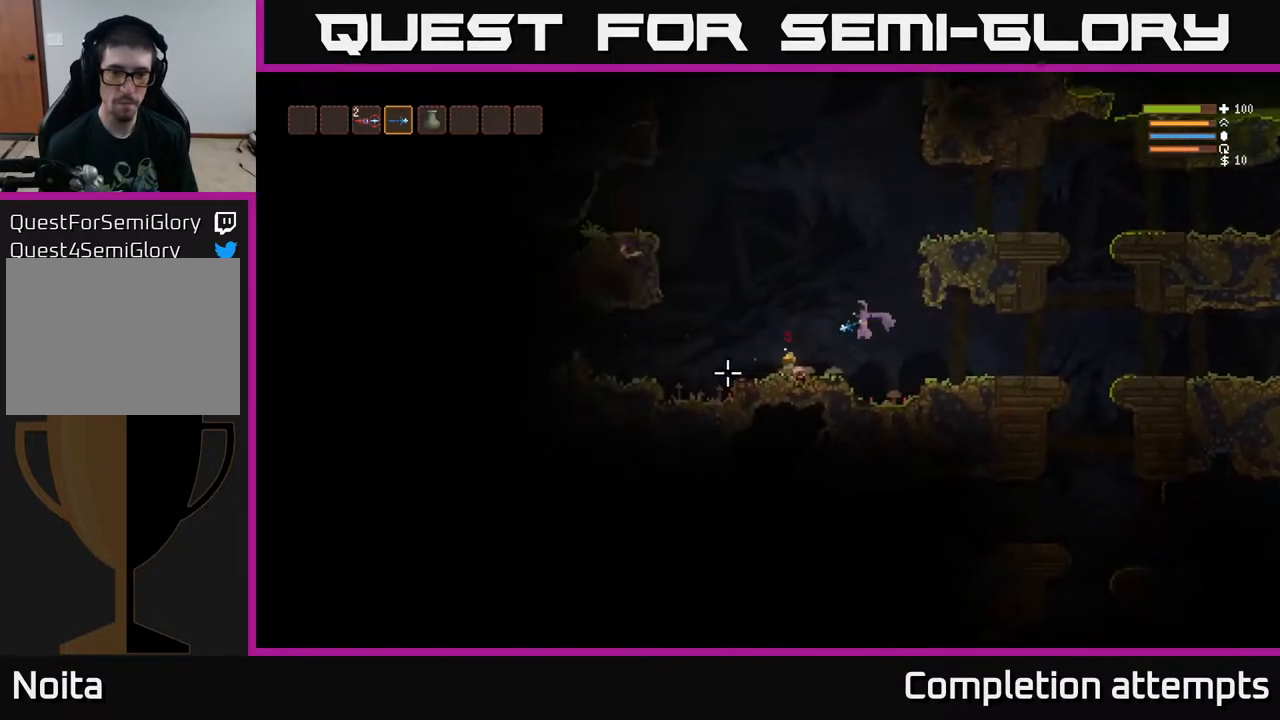
{"buttons": [], "left_stick": "left", "right_stick": "left", "events": [[200, "L2", "down"], [250, "L2", "up"]]}
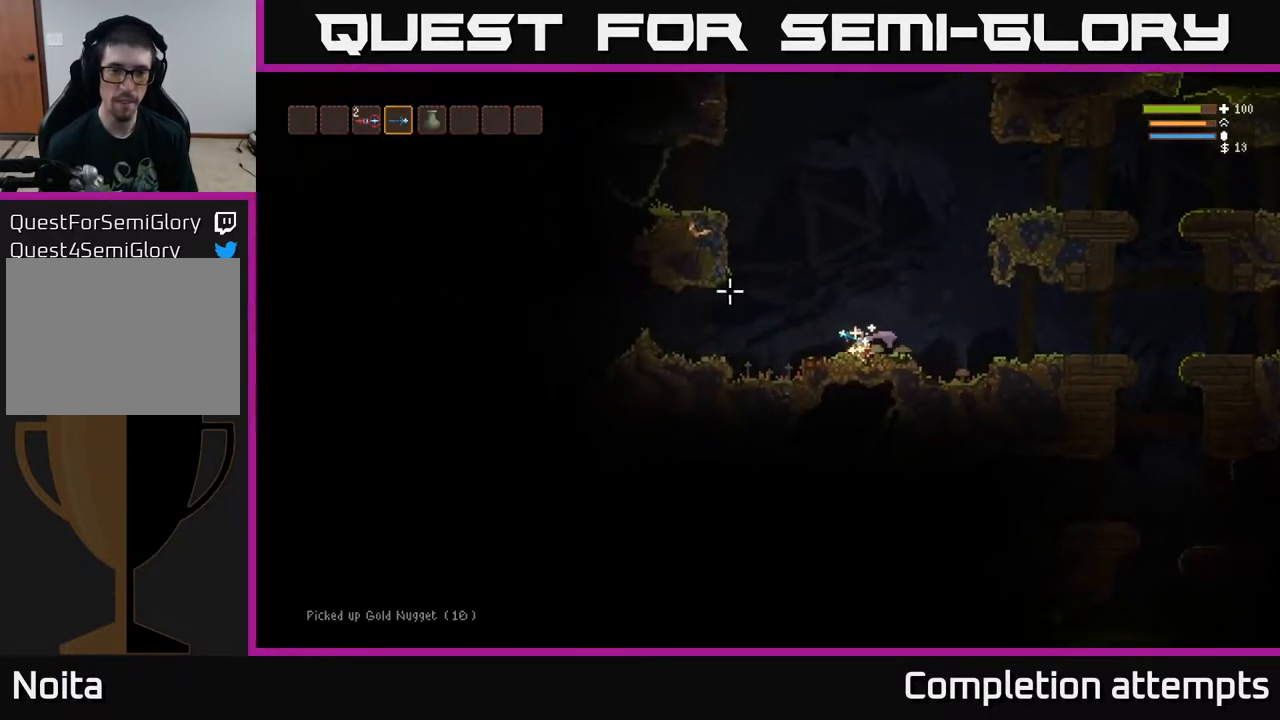
{"buttons": ["L2"], "left_stick": "right", "right_stick": "up", "events": [[17, "right_stick", "up-left"], [183, "left_stick", "right"], [200, "L2", "down"], [200, "right_stick", "up"]]}